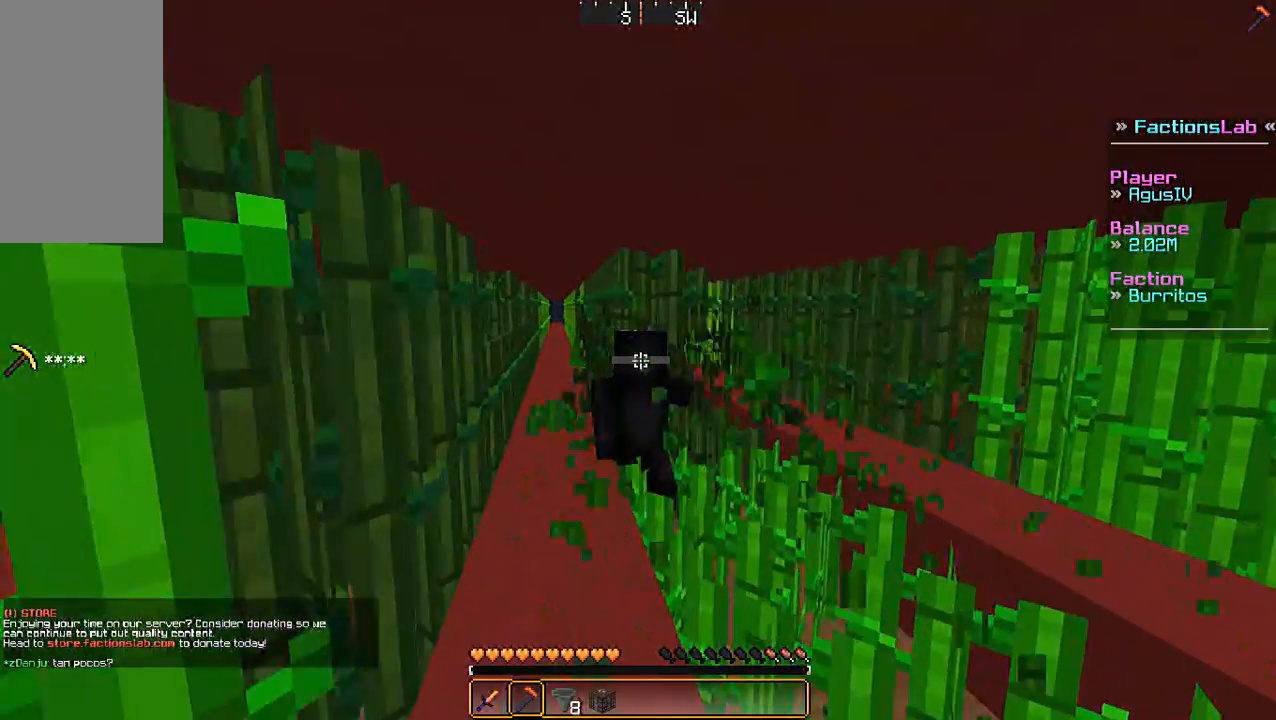
Gameplay with keyboard and mouse; each line is a JSON object with the keys and mouse buttons held at the frame after it. "events" lists presses ("down") and releases ("up") of "a", "d", "s", "space", "w", "mouse_left" and "mouse_right" between this image and that frame as [ms after this image, input, new state], when the widget could be followed in between. "mouse_left", "mouse_right" = the "left", "right" buttons of the "mouse" list. No other keys are recorded. Fast repeated clicks can show as one long hold. Mouse movement is not recorded.
{"keys": ["a", "d", "w"], "mouse": ["left"], "events": [[67, "d", "down"], [133, "a", "up"], [200, "a", "down"], [400, "d", "up"], [500, "d", "down"]]}
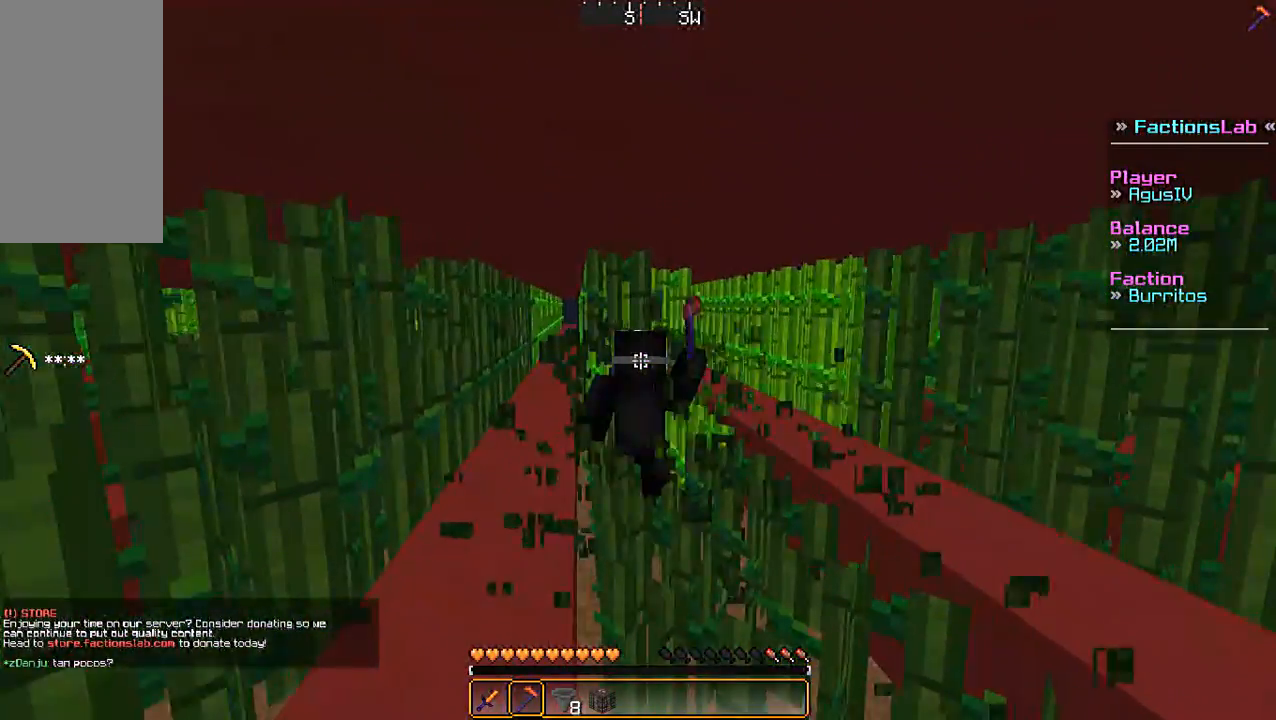
{"keys": ["a", "w"], "mouse": ["left"], "events": [[33, "a", "up"], [300, "a", "down"], [300, "d", "up"]]}
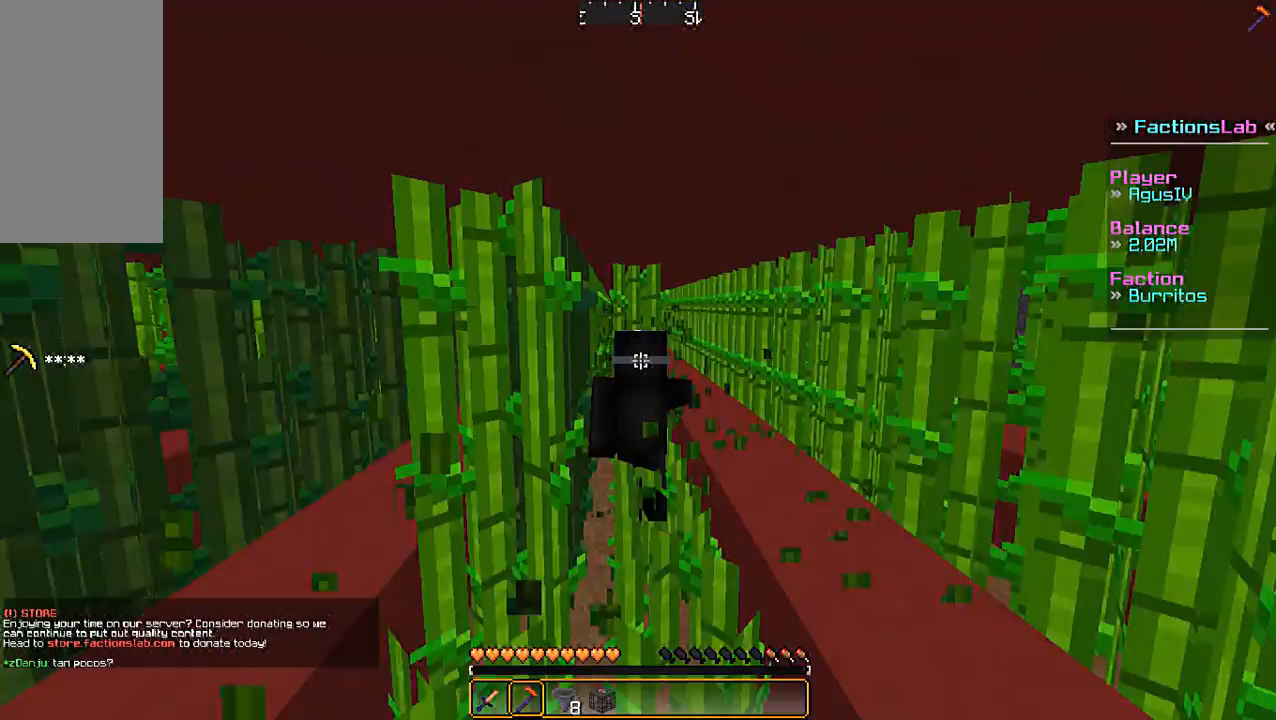
{"keys": ["a", "w"], "mouse": ["left"], "events": []}
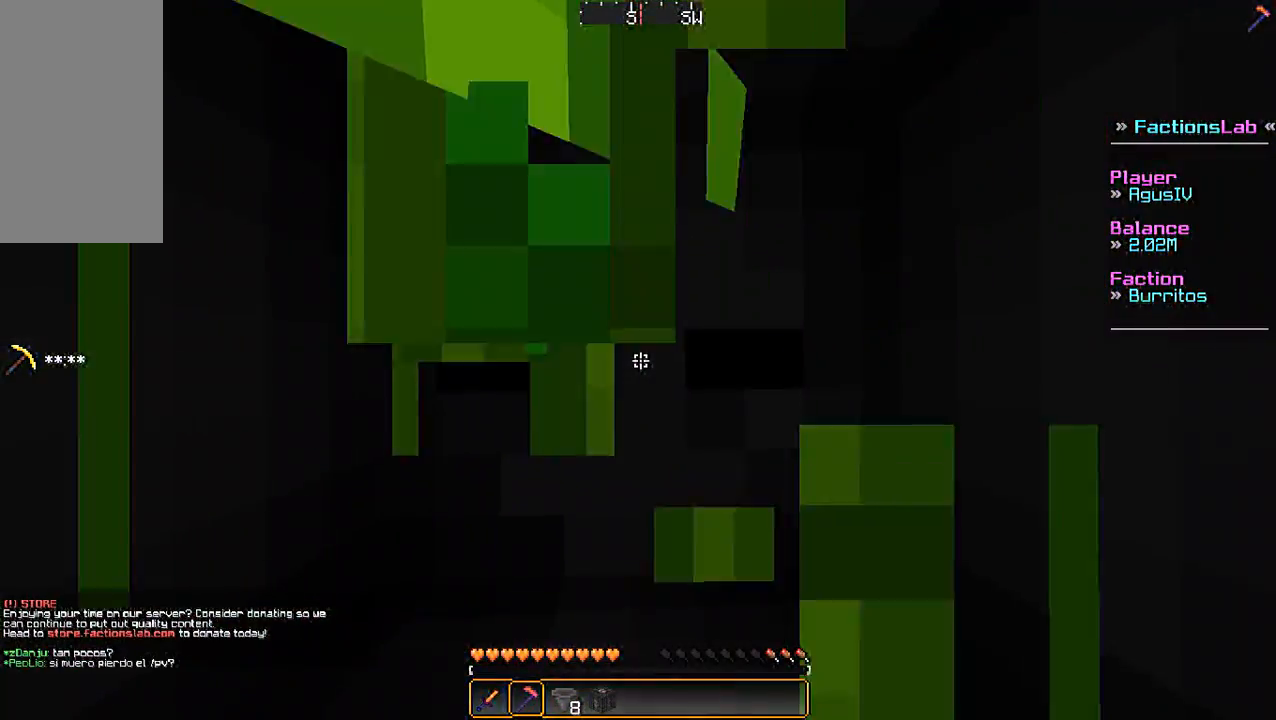
{"keys": ["a", "w"], "mouse": ["left"], "events": []}
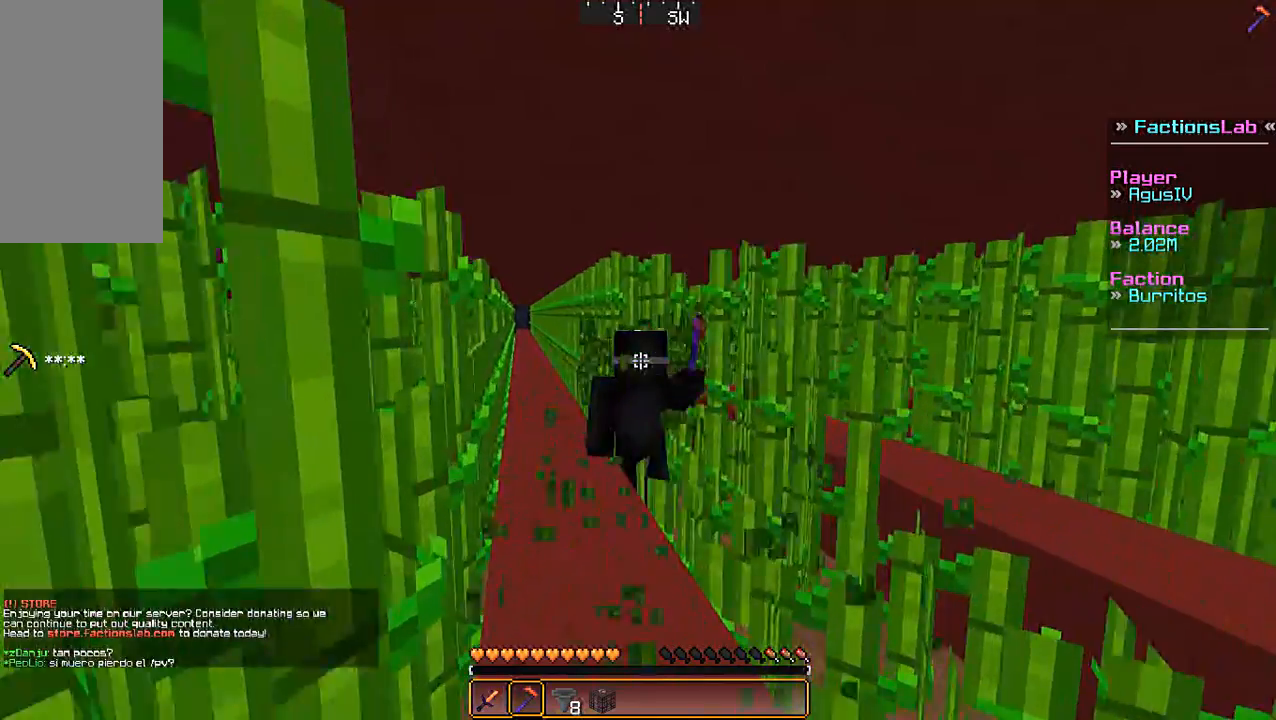
{"keys": ["a", "w"], "mouse": ["left"], "events": []}
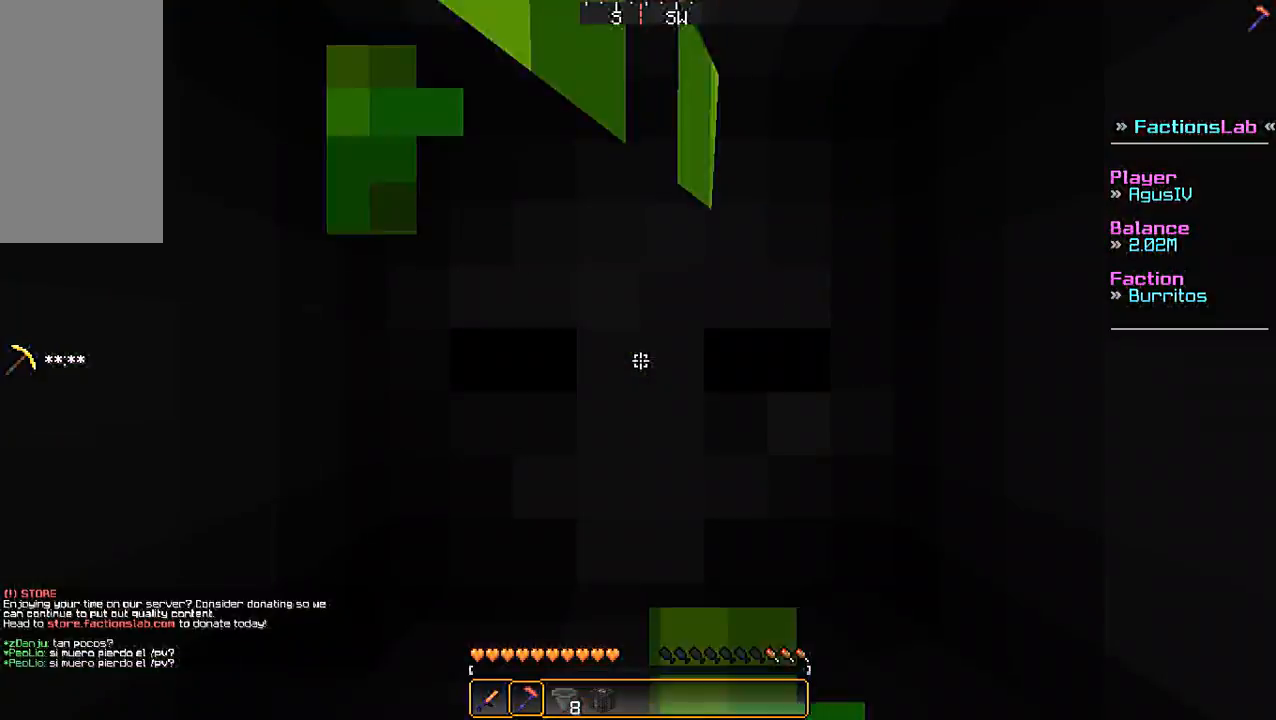
{"keys": ["a", "w"], "mouse": ["left"], "events": []}
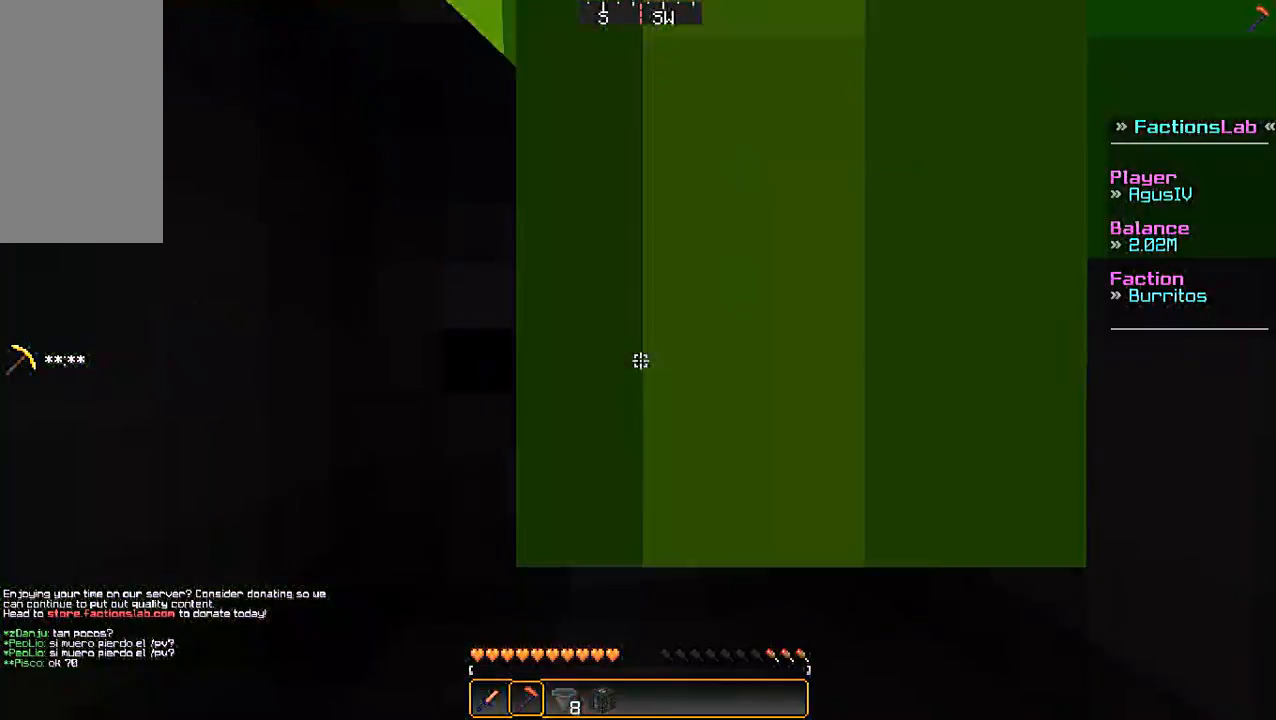
{"keys": ["a", "w"], "mouse": ["left"], "events": []}
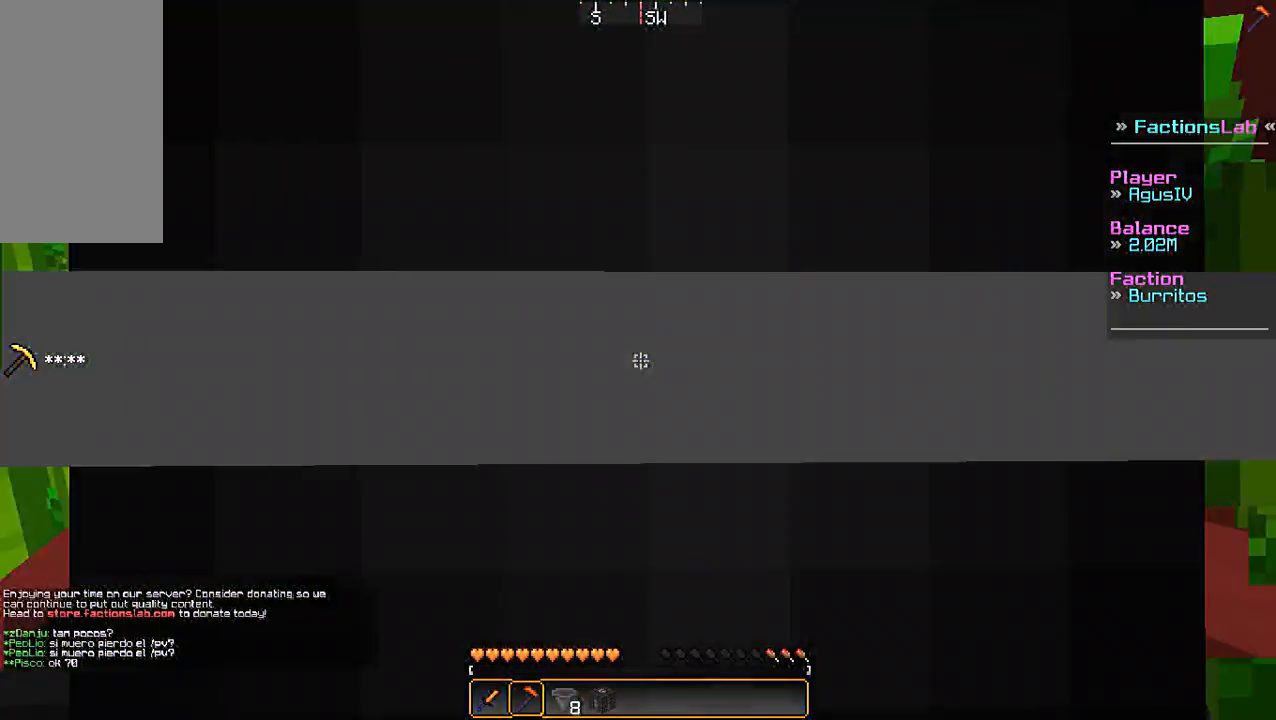
{"keys": ["d"], "mouse": [], "events": [[400, "a", "up"], [400, "d", "down"], [400, "mouse_left", "up"], [433, "w", "up"]]}
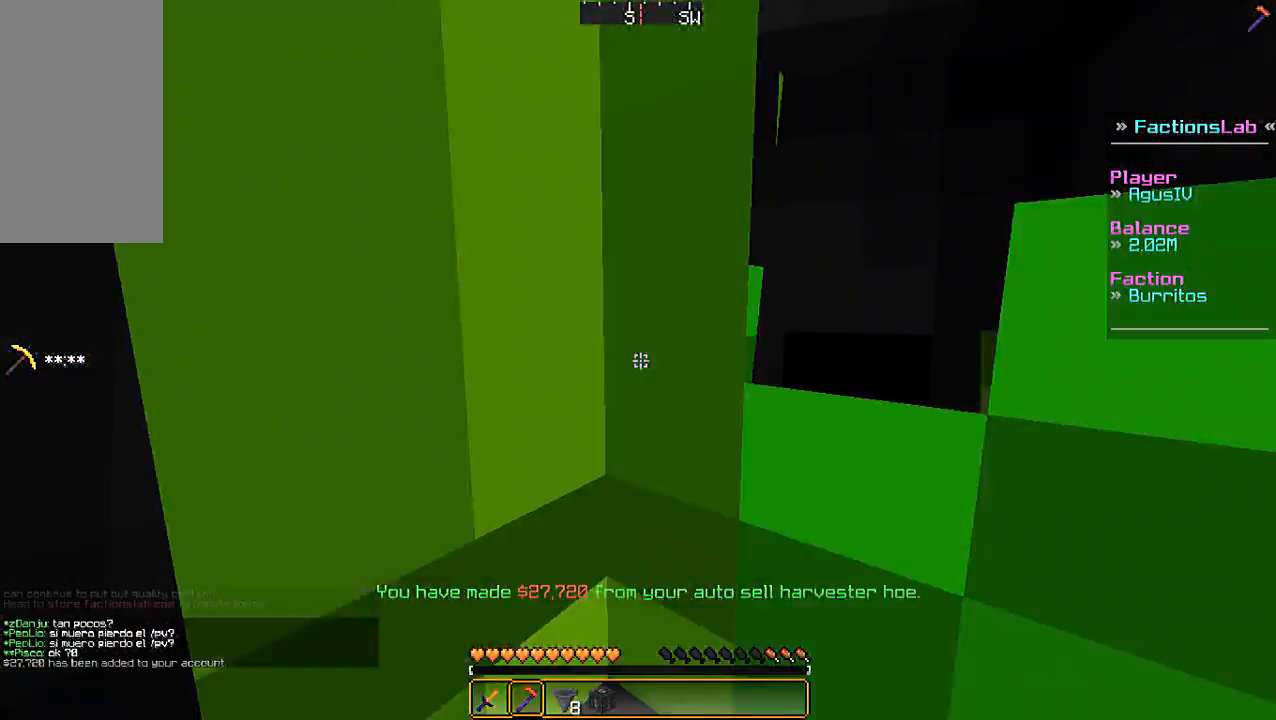
{"keys": [], "mouse": [], "events": [[233, "s", "down"], [300, "a", "down"], [300, "d", "up"], [400, "s", "up"], [433, "a", "up"]]}
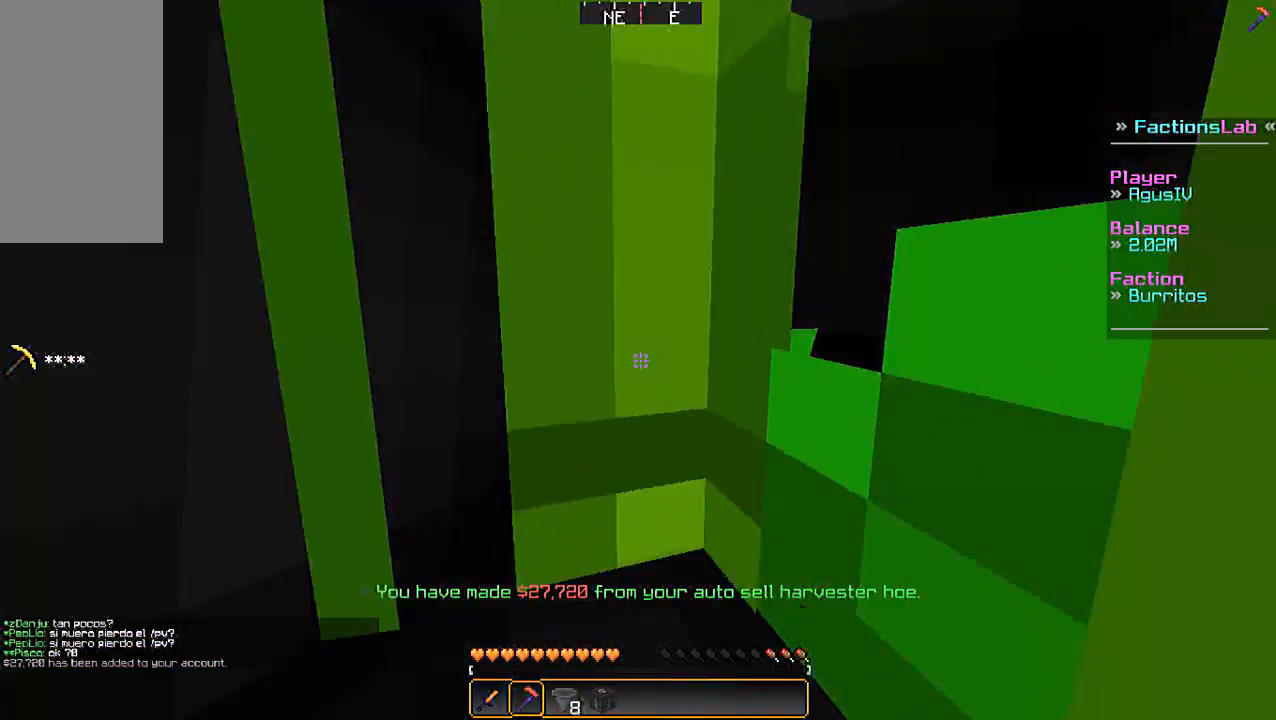
{"keys": [], "mouse": [], "events": []}
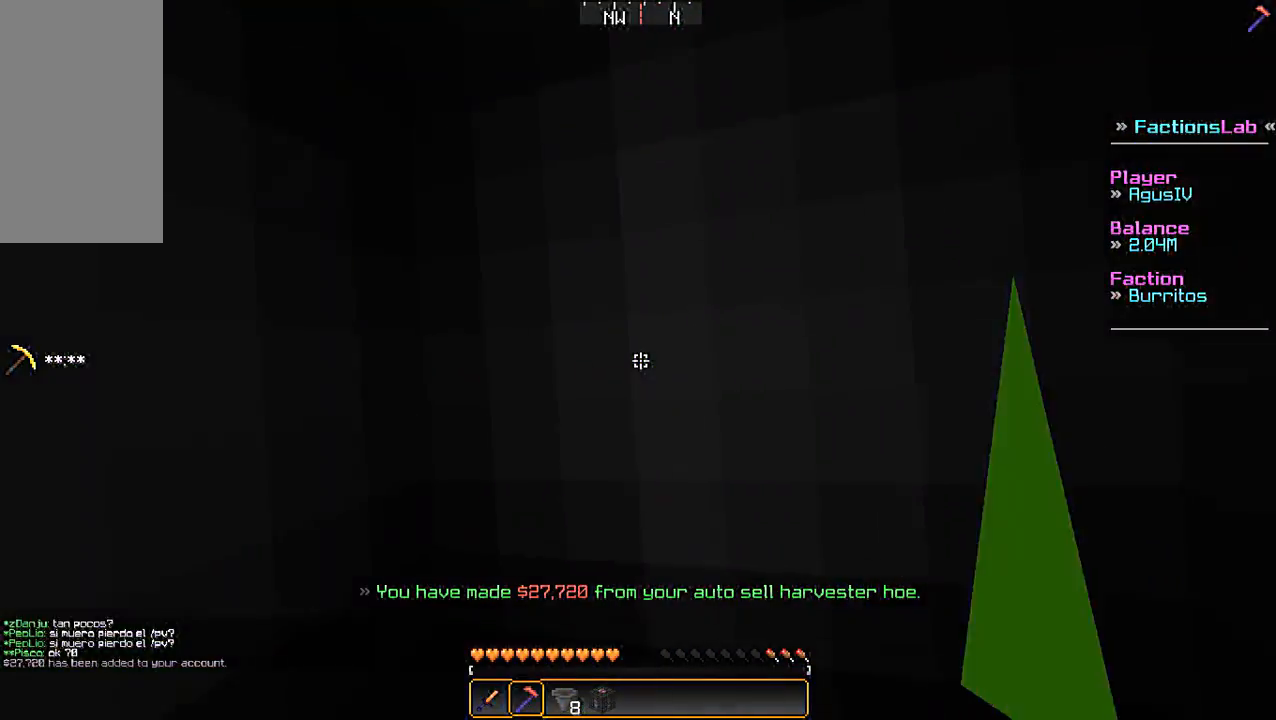
{"keys": ["w"], "mouse": [], "events": [[200, "w", "down"]]}
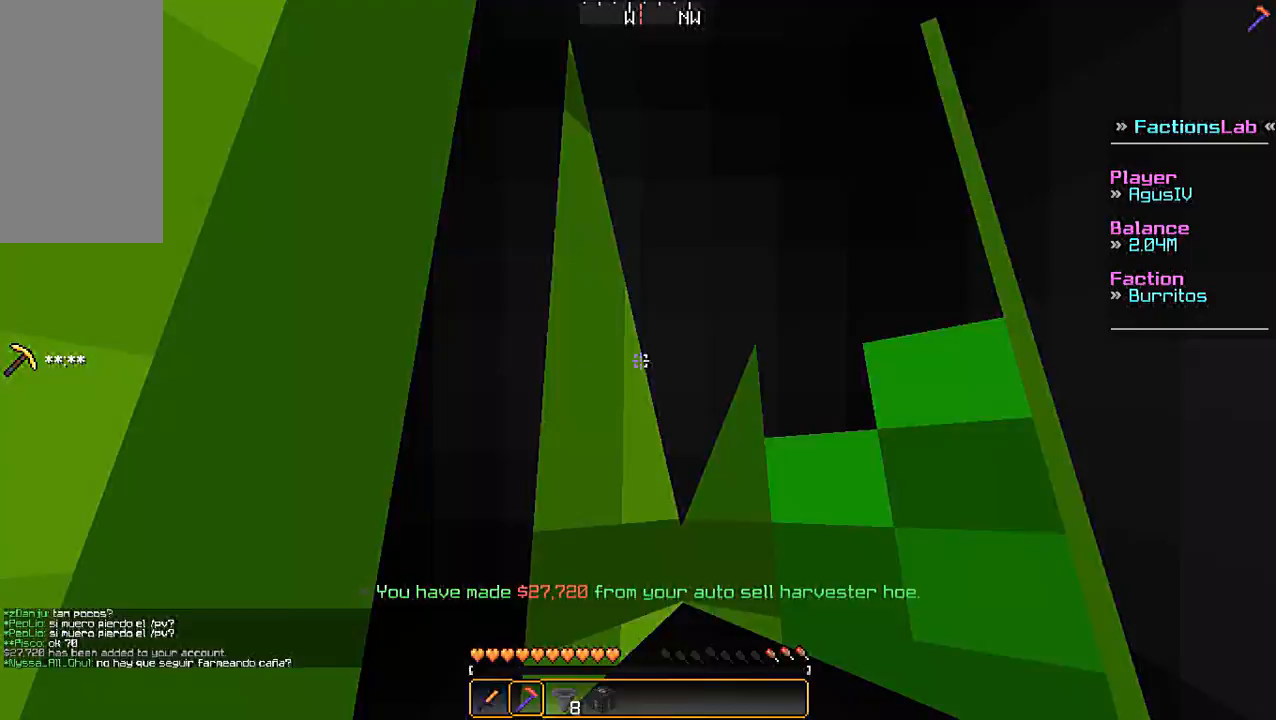
{"keys": ["w"], "mouse": [], "events": []}
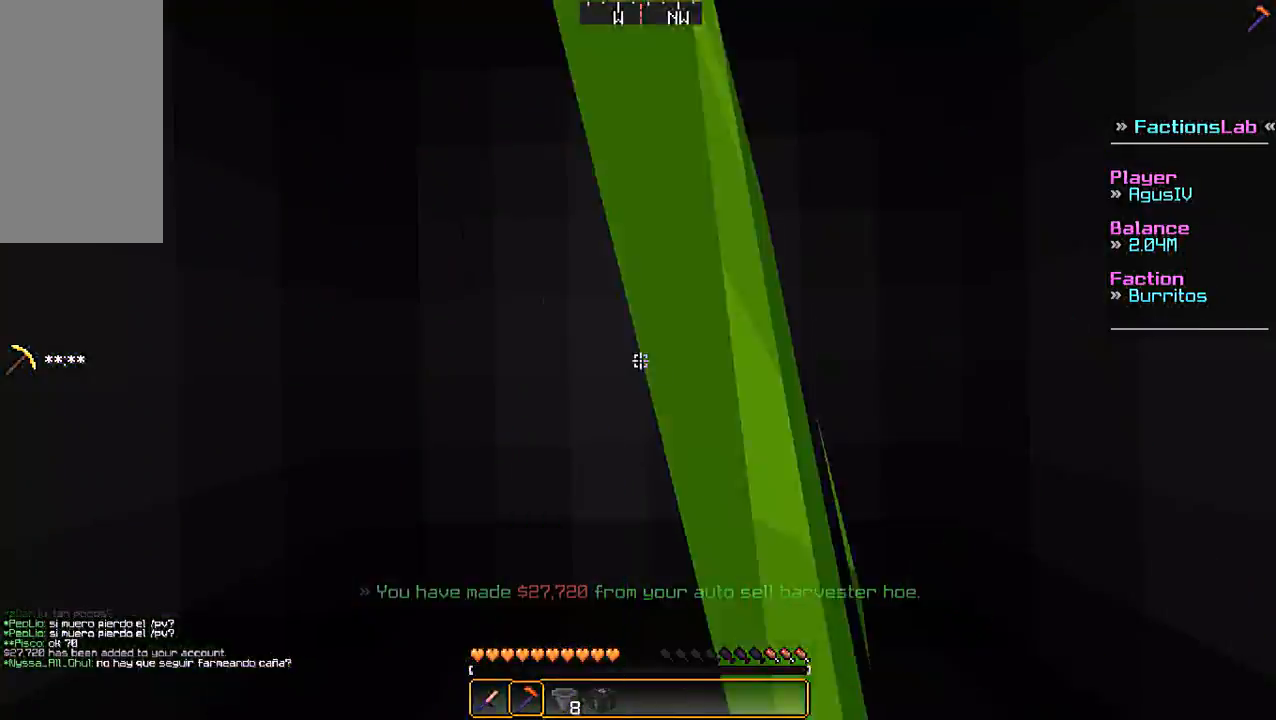
{"keys": ["w"], "mouse": [], "events": []}
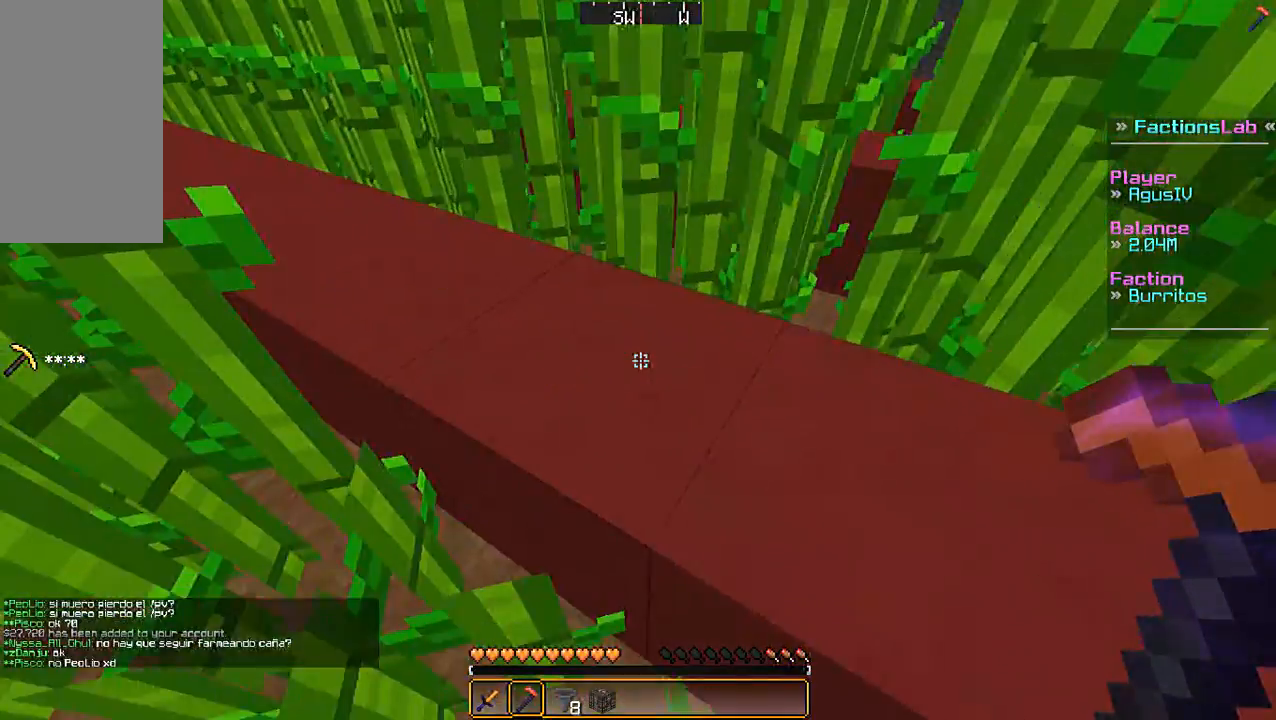
{"keys": ["w"], "mouse": [], "events": []}
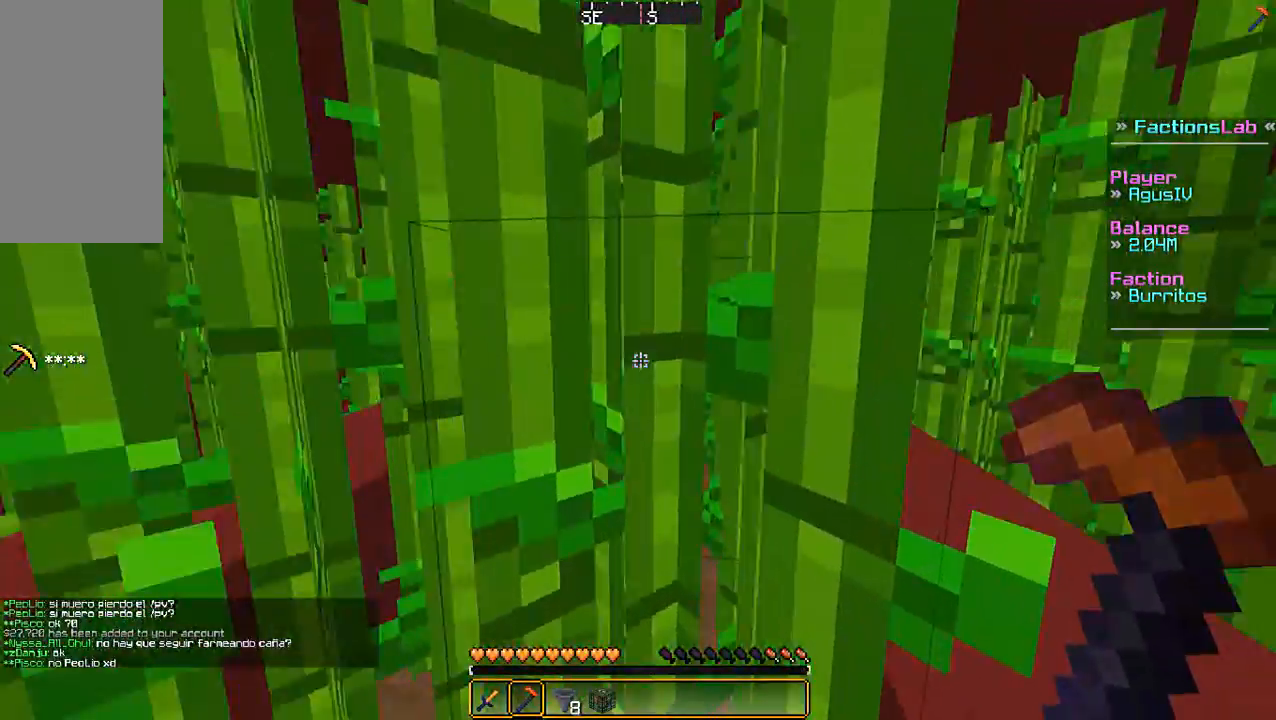
{"keys": ["d", "w"], "mouse": [], "events": [[200, "d", "down"]]}
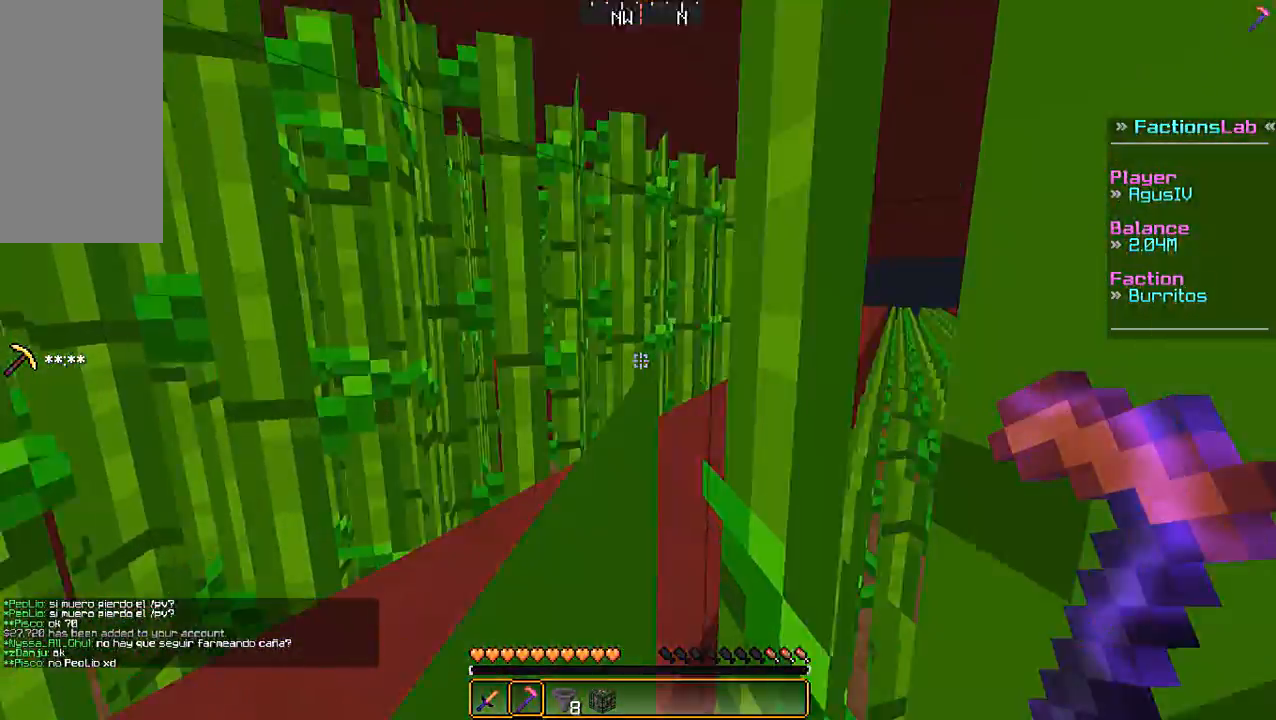
{"keys": ["w"], "mouse": [], "events": [[33, "d", "up"]]}
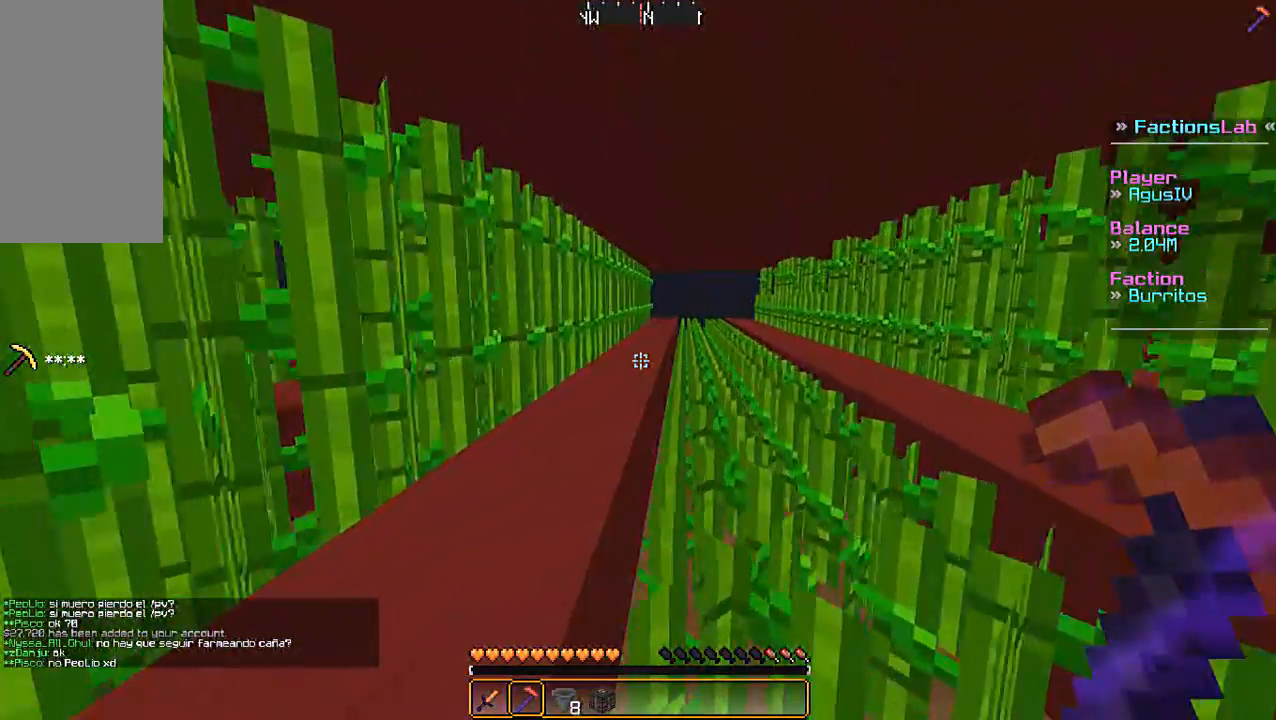
{"keys": [], "mouse": [], "events": [[100, "d", "down"], [200, "w", "up"], [233, "d", "up"]]}